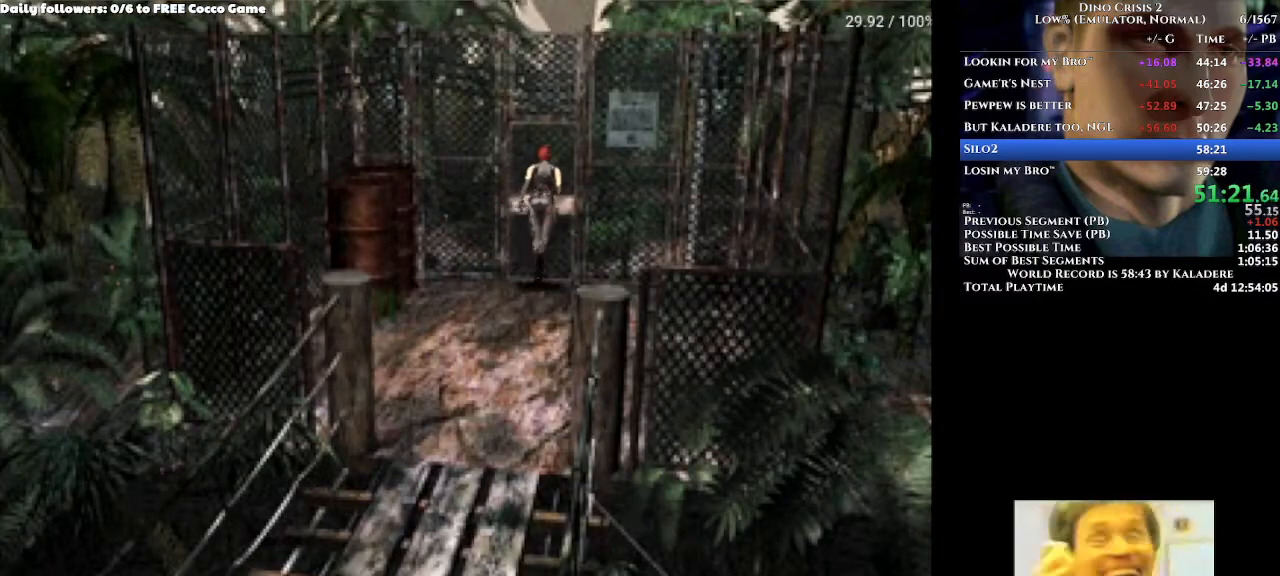
Gameplay with a controller (Xbox layout); each line is a JSON object with the inputs held at the frame after it. "events" lists button and stick changes between this image and that frame as [ms after this image, input, new state], when the widget could be followed in between. Not read: L1 L2 L3 R2 R3.
{"buttons": ["A"], "left_stick": "center", "right_stick": "center", "events": [[367, "DPAD_UP", "up"]]}
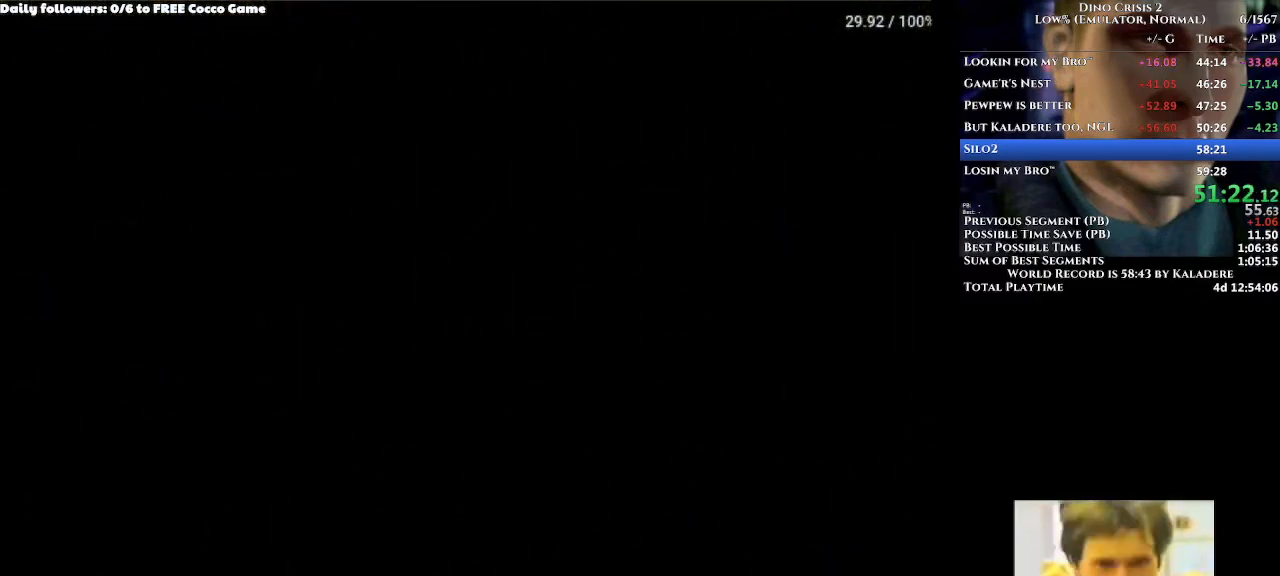
{"buttons": ["A"], "left_stick": "center", "right_stick": "center", "events": [[67, "DPAD_UP", "down"], [333, "DPAD_UP", "up"]]}
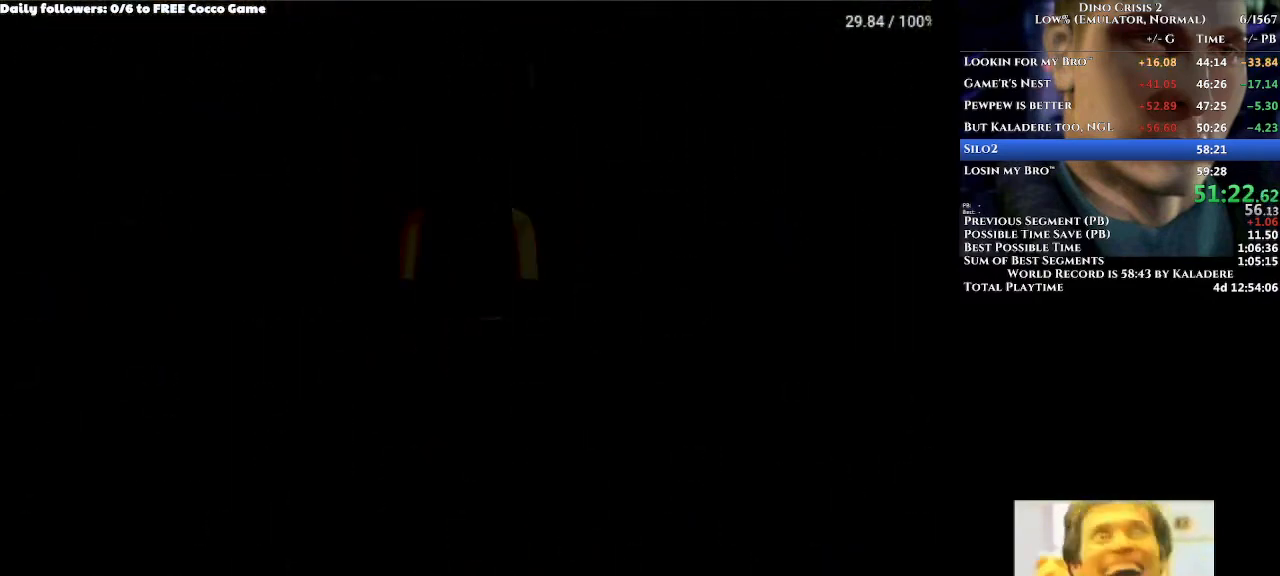
{"buttons": ["A", "DPAD_UP"], "left_stick": "center", "right_stick": "center", "events": [[267, "DPAD_UP", "down"], [300, "DPAD_LEFT", "down"], [400, "DPAD_LEFT", "up"]]}
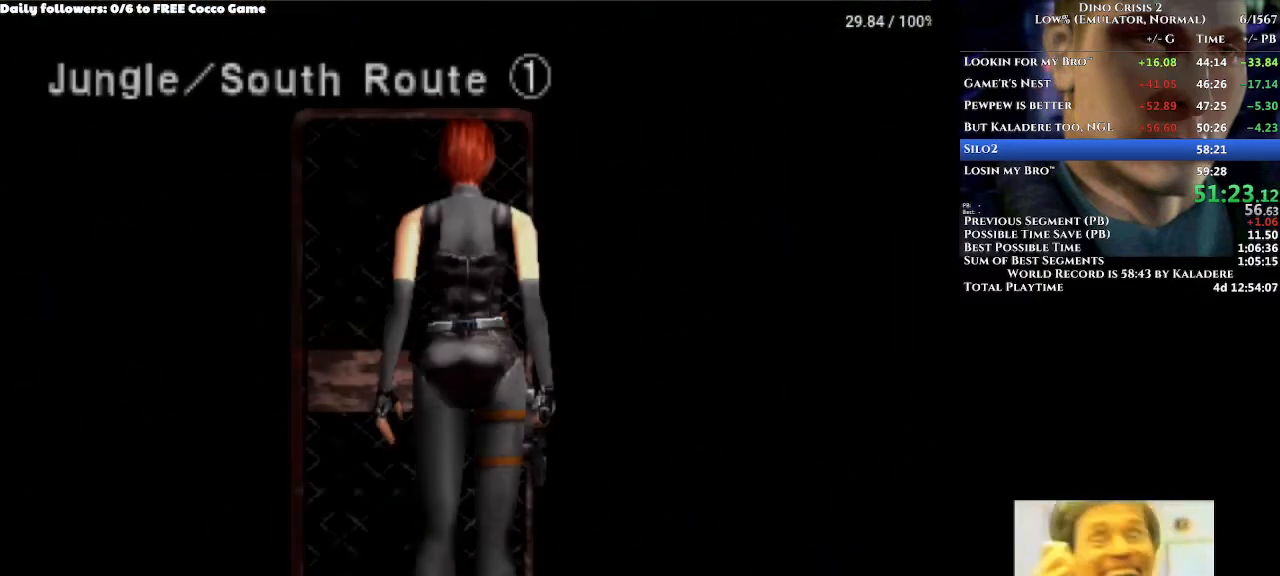
{"buttons": ["A", "DPAD_UP"], "left_stick": "center", "right_stick": "center", "events": []}
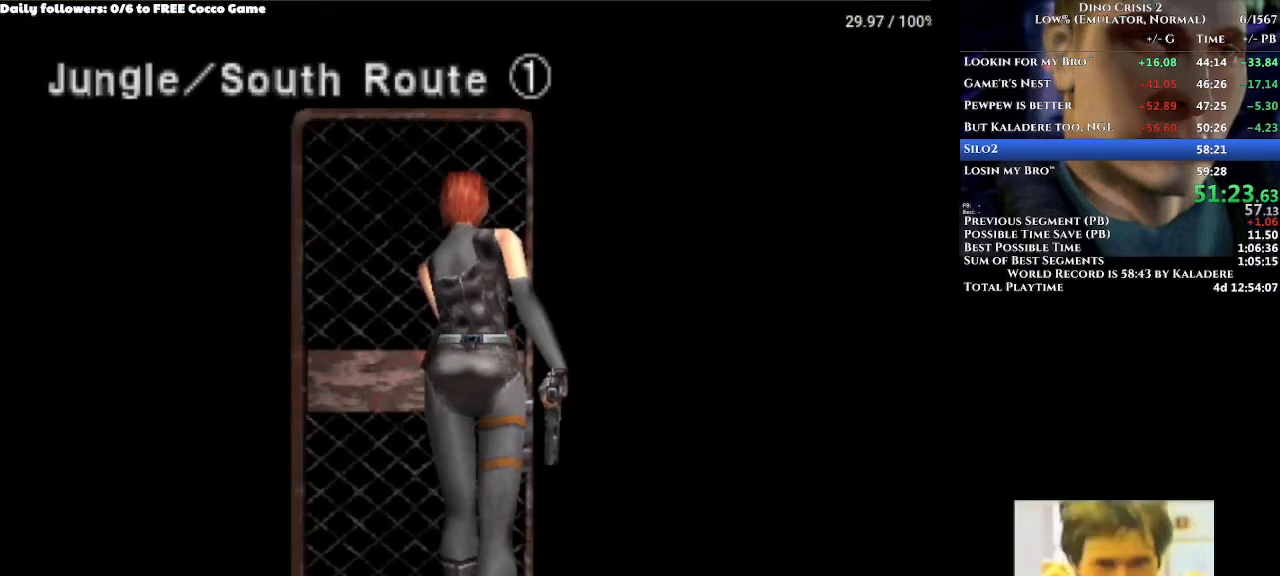
{"buttons": ["A", "DPAD_UP"], "left_stick": "center", "right_stick": "center", "events": [[100, "DPAD_UP", "up"], [333, "DPAD_UP", "down"]]}
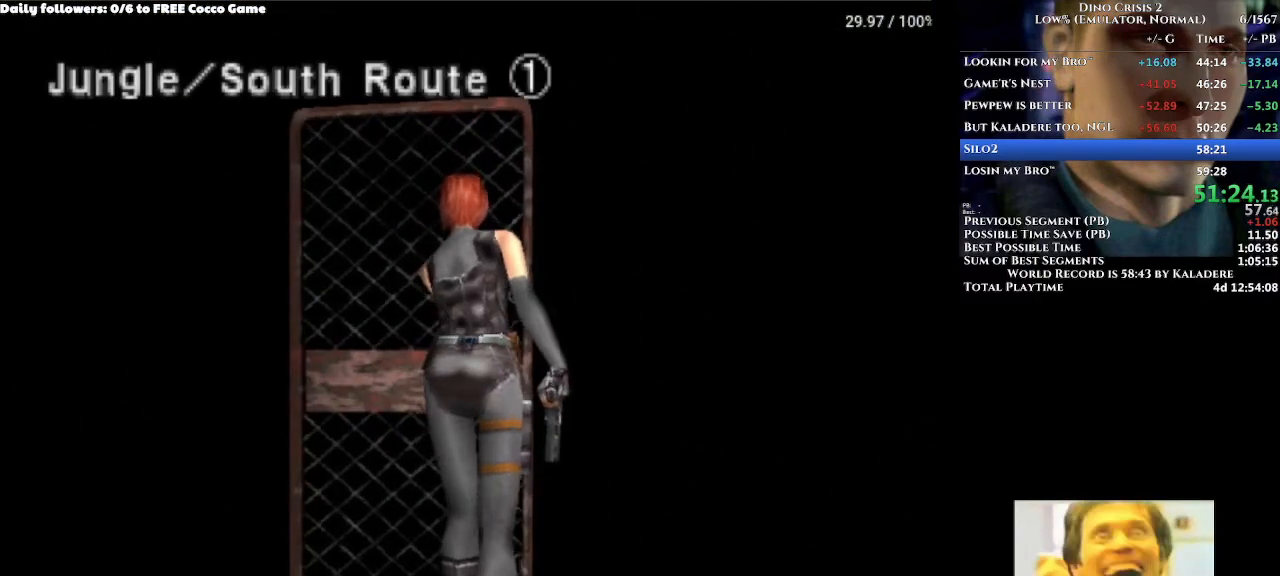
{"buttons": ["A", "DPAD_UP"], "left_stick": "center", "right_stick": "center", "events": []}
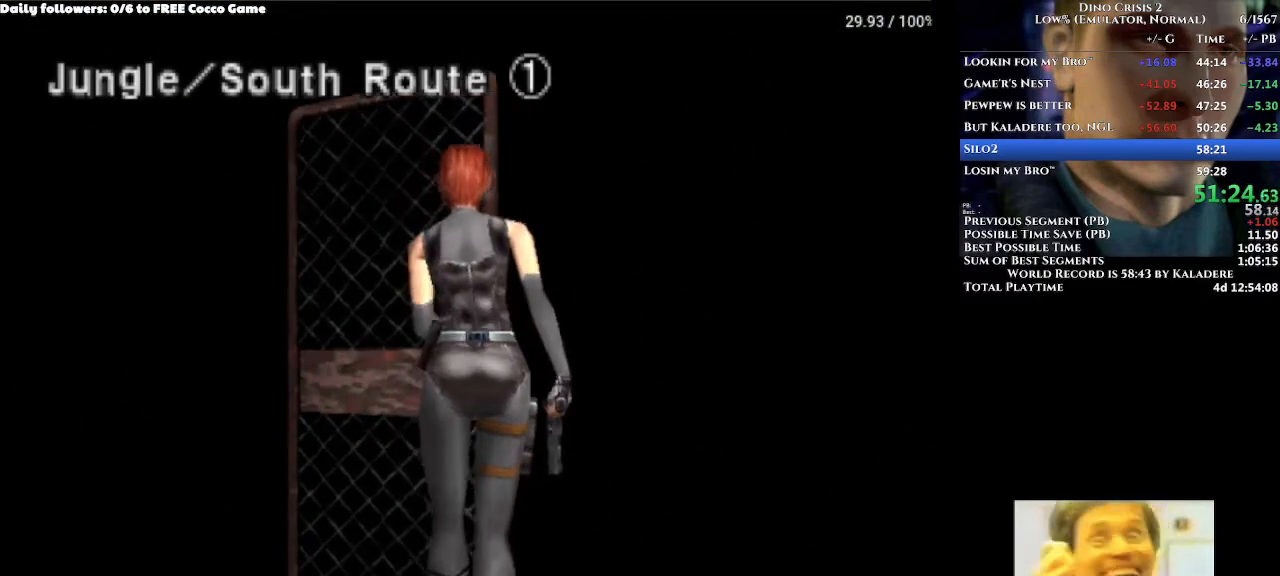
{"buttons": ["A", "DPAD_UP"], "left_stick": "center", "right_stick": "center", "events": []}
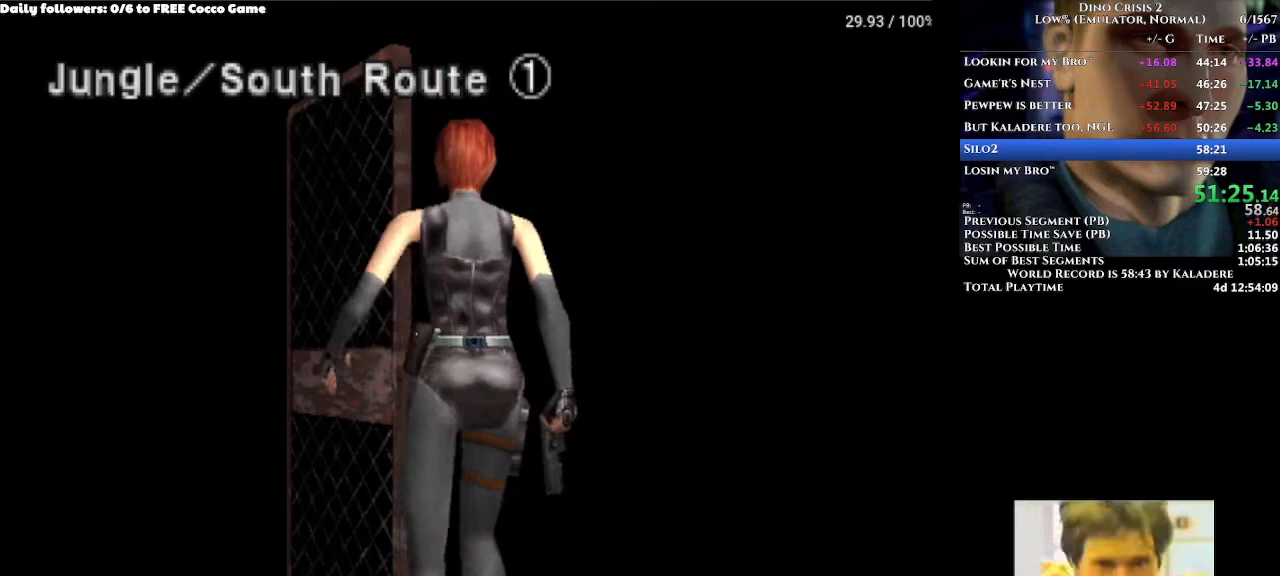
{"buttons": ["A", "DPAD_UP"], "left_stick": "center", "right_stick": "center", "events": []}
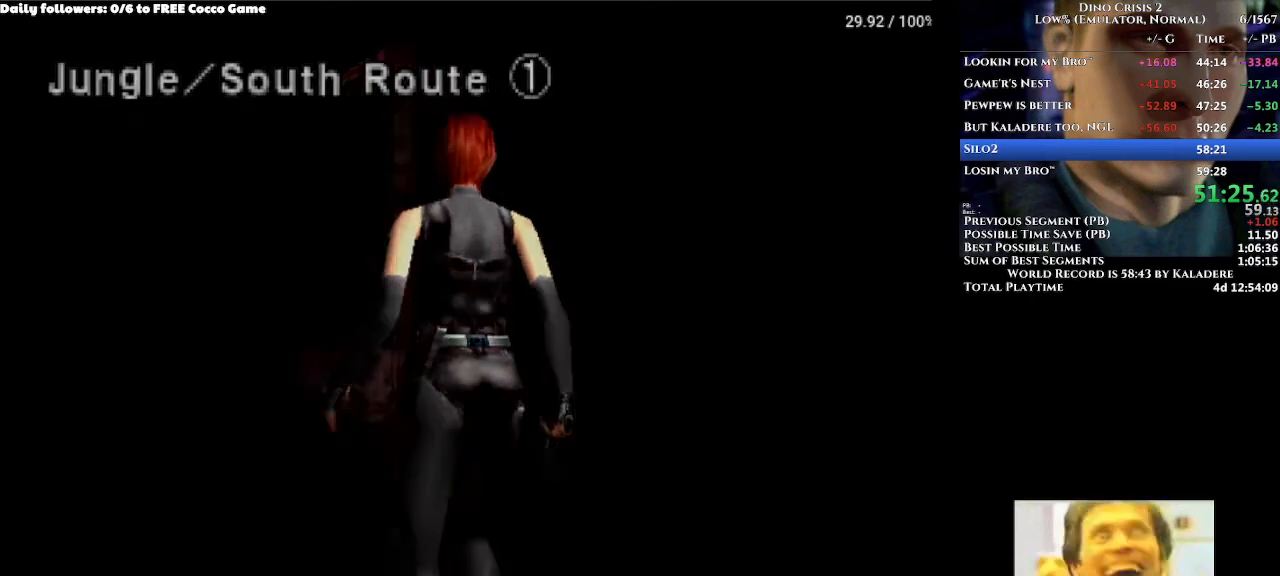
{"buttons": ["DPAD_UP"], "left_stick": "center", "right_stick": "center", "events": [[367, "A", "up"]]}
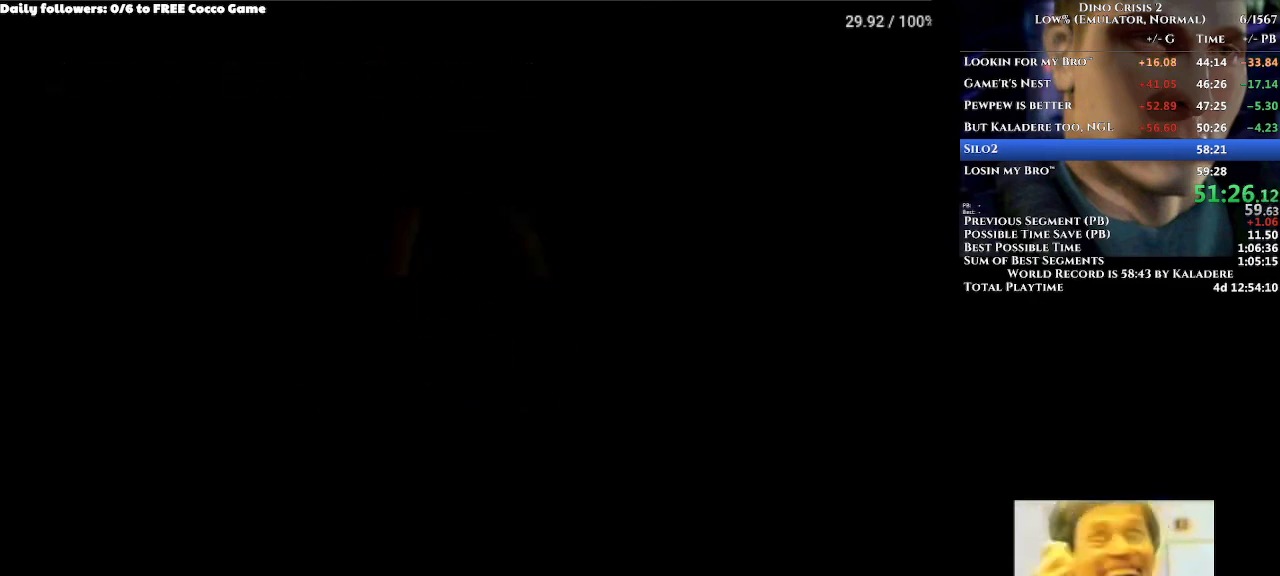
{"buttons": ["DPAD_UP"], "left_stick": "center", "right_stick": "center", "events": []}
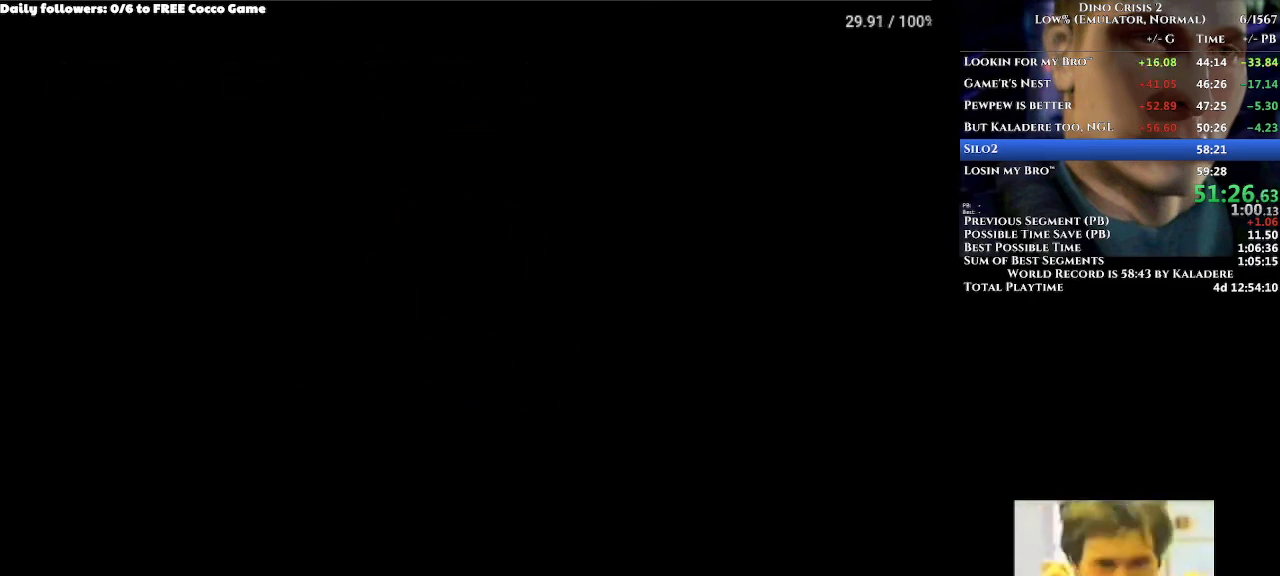
{"buttons": ["DPAD_UP"], "left_stick": "center", "right_stick": "center", "events": []}
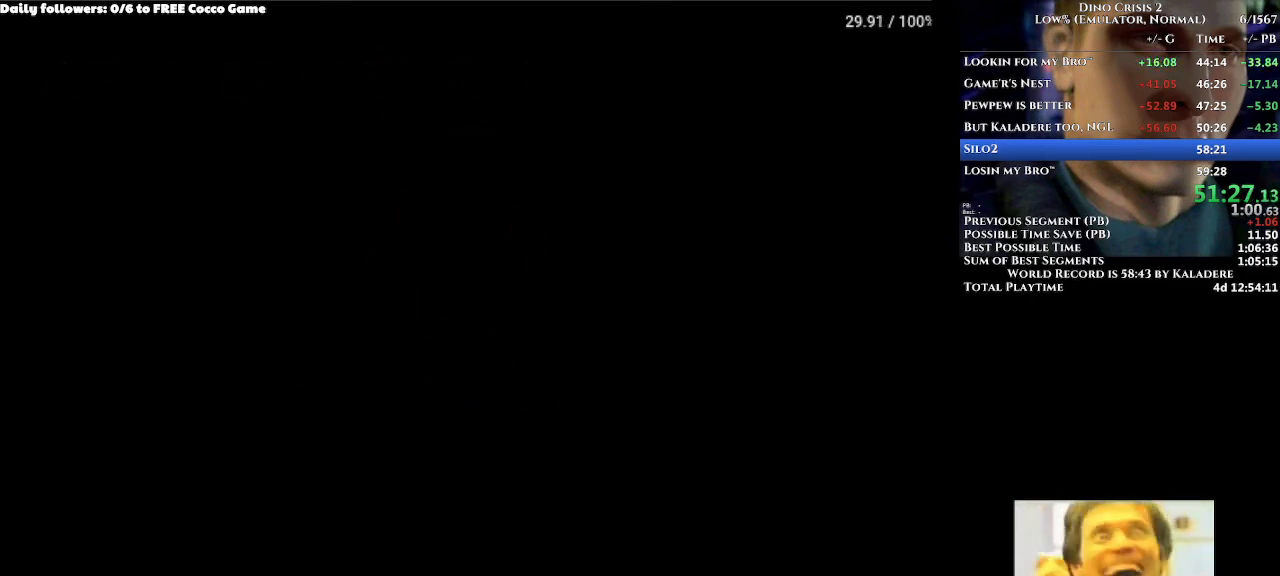
{"buttons": ["DPAD_UP"], "left_stick": "center", "right_stick": "center", "events": []}
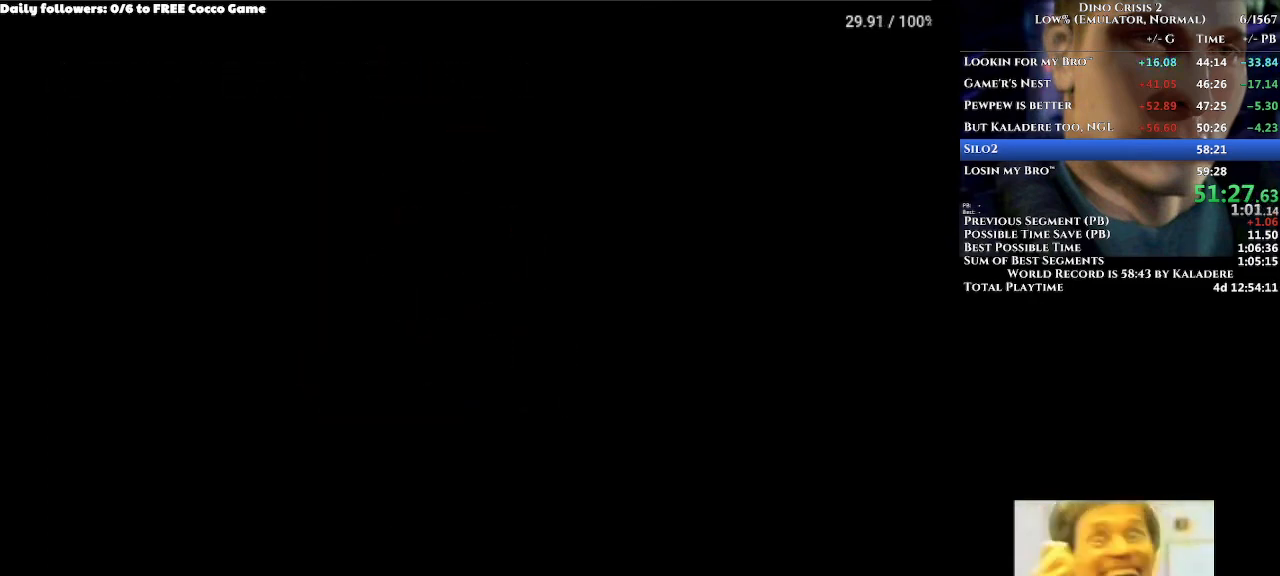
{"buttons": ["DPAD_UP", "DPAD_RIGHT"], "left_stick": "center", "right_stick": "center", "events": [[433, "DPAD_RIGHT", "down"]]}
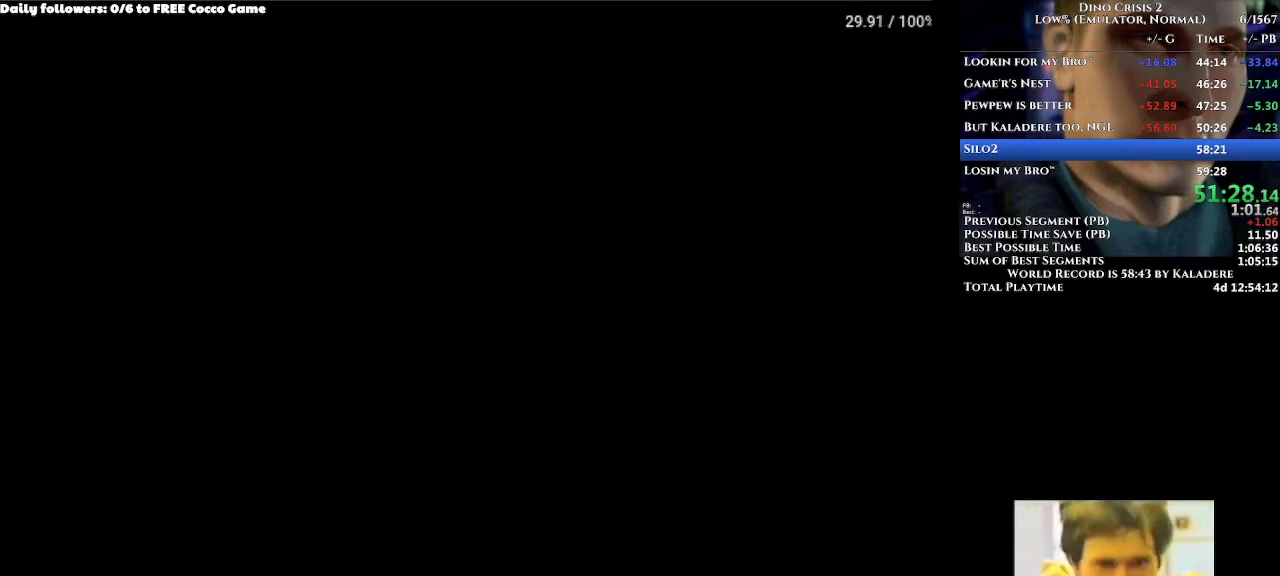
{"buttons": ["DPAD_UP"], "left_stick": "center", "right_stick": "center", "events": [[433, "DPAD_RIGHT", "up"]]}
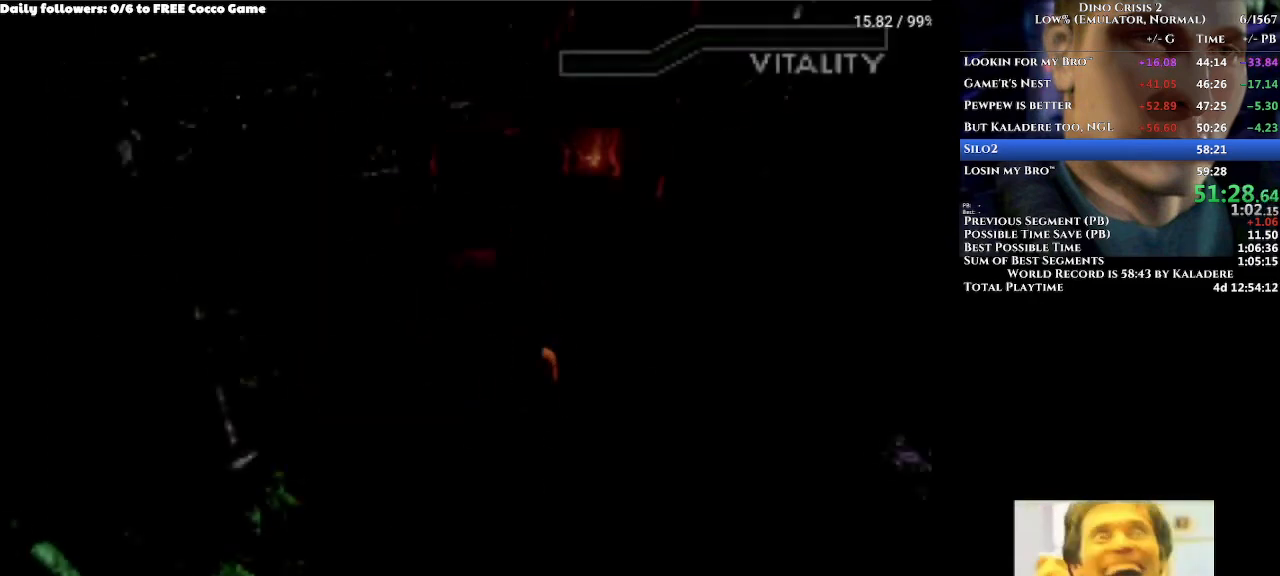
{"buttons": ["DPAD_UP"], "left_stick": "center", "right_stick": "center", "events": []}
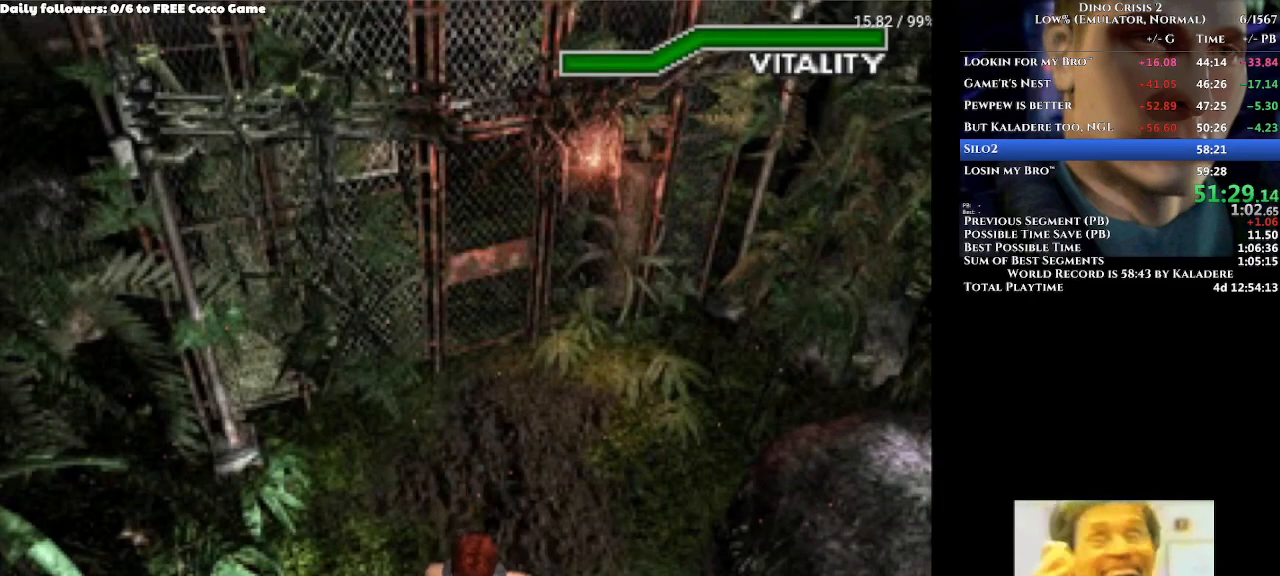
{"buttons": ["DPAD_UP", "DPAD_LEFT"], "left_stick": "center", "right_stick": "center", "events": [[467, "DPAD_LEFT", "down"]]}
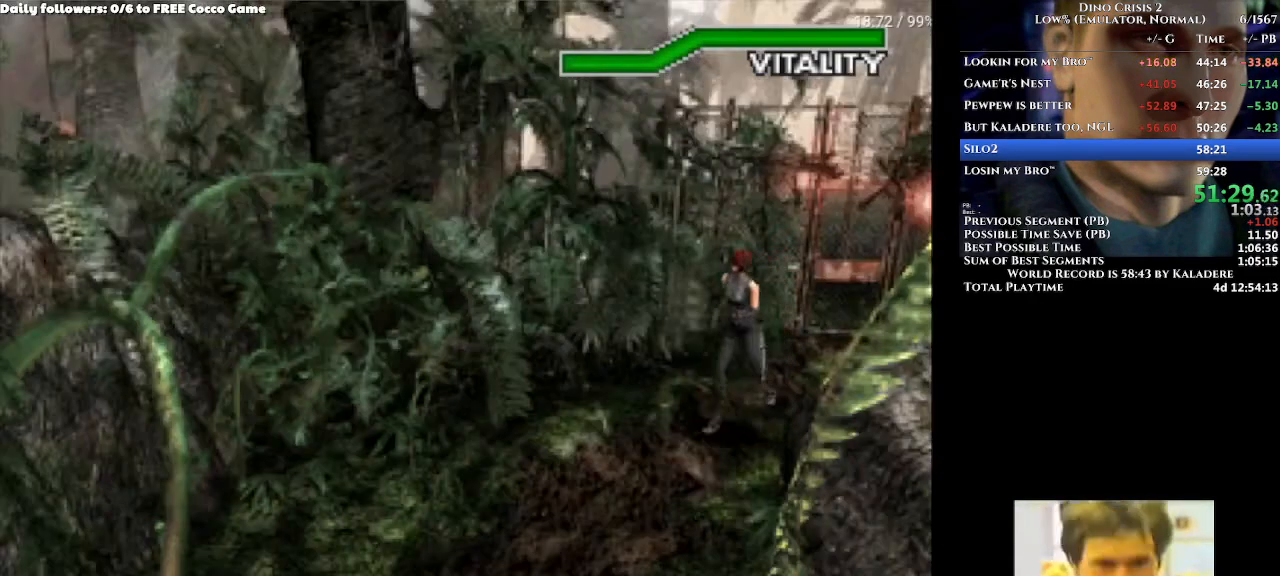
{"buttons": ["DPAD_UP"], "left_stick": "center", "right_stick": "center", "events": [[100, "DPAD_LEFT", "up"]]}
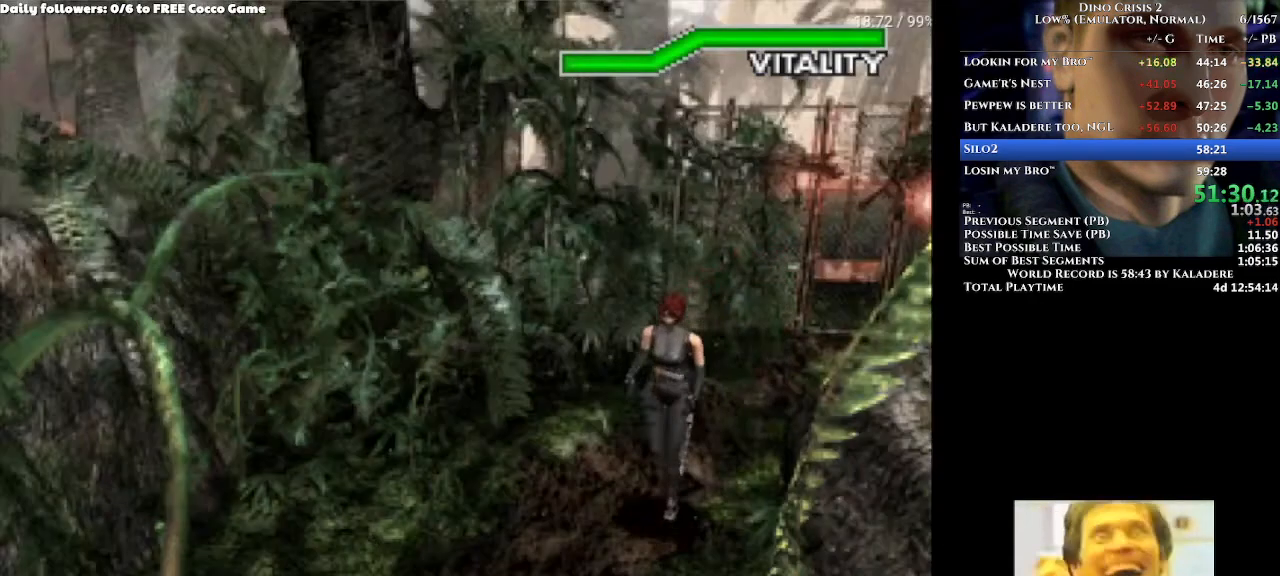
{"buttons": ["DPAD_UP", "DPAD_LEFT"], "left_stick": "center", "right_stick": "center", "events": [[500, "DPAD_LEFT", "down"]]}
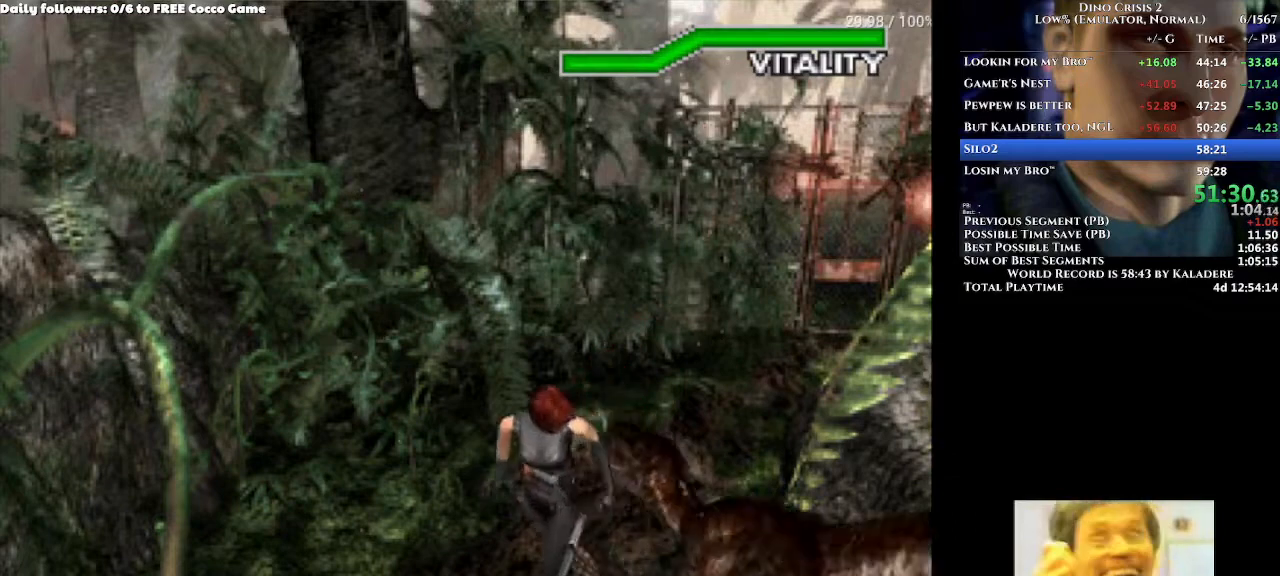
{"buttons": ["DPAD_UP"], "left_stick": "center", "right_stick": "center", "events": [[167, "DPAD_LEFT", "up"]]}